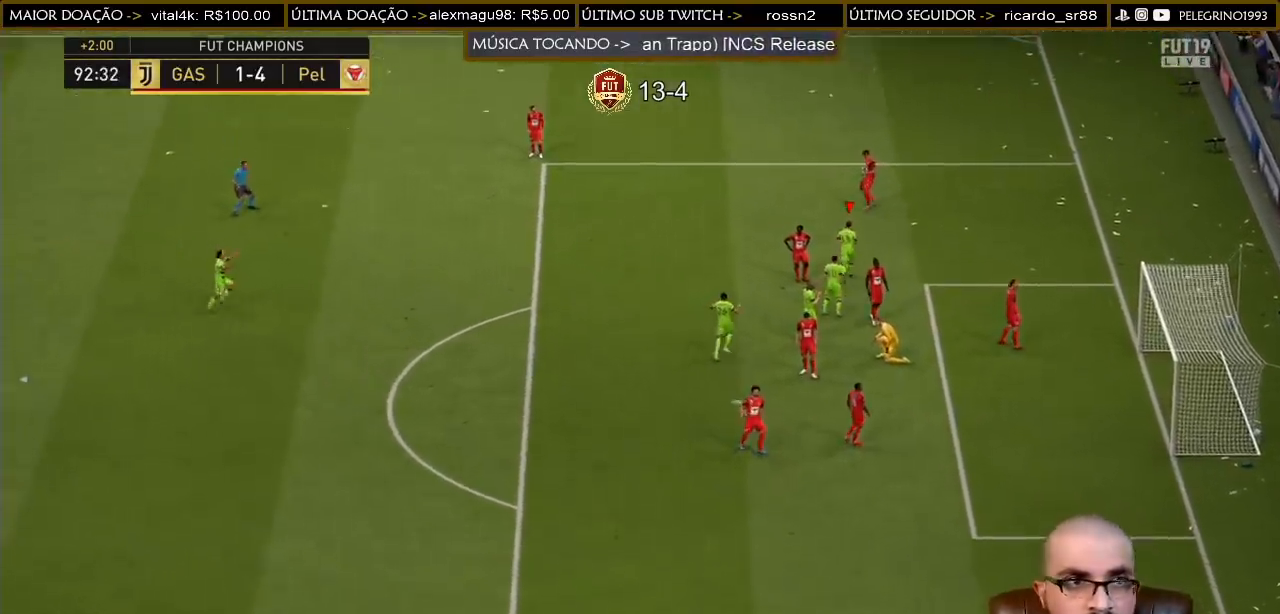
Gameplay with a controller (PlayStation layout); each line is a JSON object with the inputs held at the frame after it. "events" lists button and stick changes between this image and that frame as [ms after this image, input, new state], when the widget could be followed in between.
{"buttons": ["L1"], "left_stick": "center", "right_stick": "center", "events": [[33, "CROSS", "up"], [33, "L1", "down"], [33, "R1", "up"], [100, "CROSS", "down"], [133, "R1", "down"], [167, "R1", "up"], [200, "CROSS", "up"], [233, "L1", "up"], [267, "CROSS", "down"], [267, "R1", "down"], [300, "L1", "down"], [333, "CROSS", "up"], [333, "R1", "up"], [400, "CROSS", "down"], [400, "L1", "up"], [467, "CROSS", "up"], [467, "L1", "down"]]}
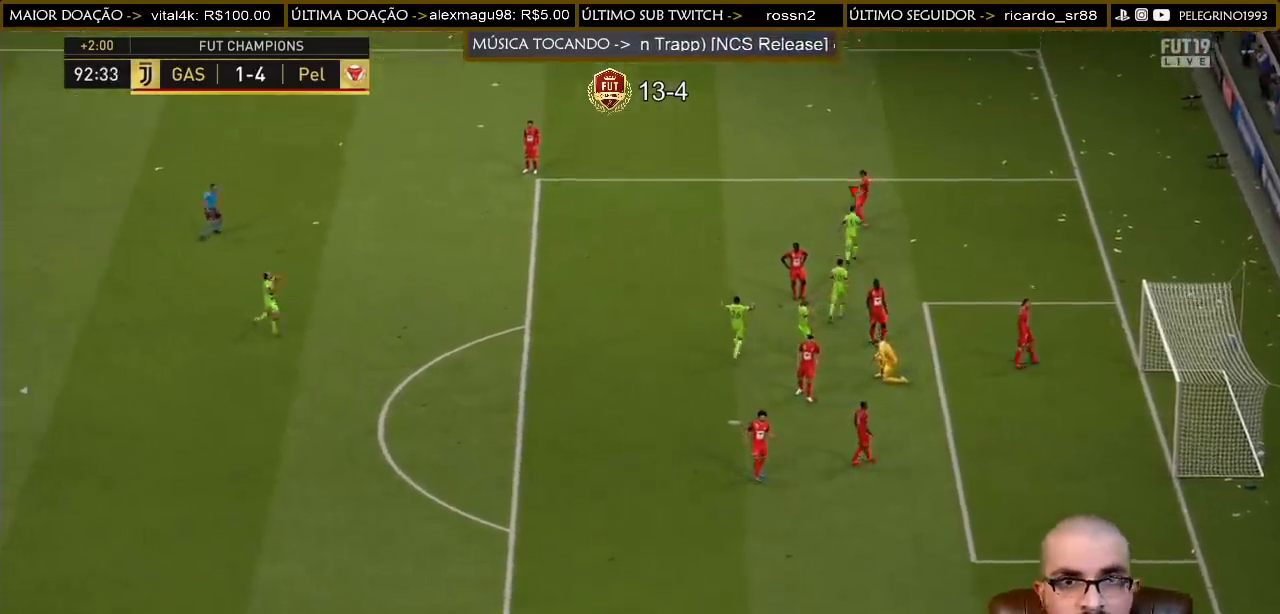
{"buttons": ["CROSS", "R1"], "left_stick": "center", "right_stick": "center", "events": [[33, "CROSS", "down"], [33, "L1", "up"], [33, "R1", "down"], [100, "L1", "down"], [100, "R1", "up"], [200, "L1", "up"], [200, "R1", "down"], [267, "CROSS", "up"], [267, "L1", "down"], [267, "R1", "up"], [300, "R1", "down"], [333, "CROSS", "down"], [367, "L1", "up"], [400, "CROSS", "up"], [400, "L1", "down"], [400, "R1", "up"], [467, "CROSS", "down"], [467, "R1", "down"], [500, "L1", "up"]]}
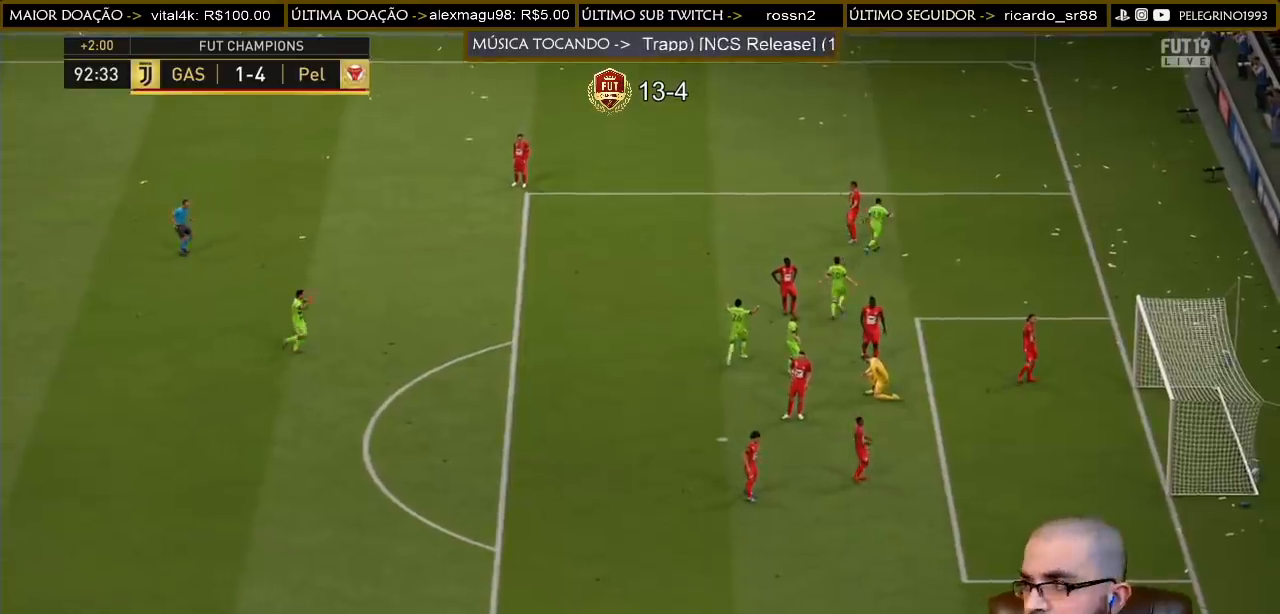
{"buttons": [], "left_stick": "center", "right_stick": "center", "events": [[33, "CROSS", "up"], [67, "R1", "up"], [100, "CROSS", "down"], [133, "L1", "down"], [133, "R1", "down"], [200, "L1", "up"], [200, "R1", "up"], [267, "L1", "down"], [300, "R1", "down"], [367, "CROSS", "up"], [367, "L1", "up"], [367, "R1", "up"], [400, "L1", "down"], [433, "CROSS", "down"], [433, "R1", "down"], [500, "CROSS", "up"], [500, "L1", "up"], [500, "R1", "up"]]}
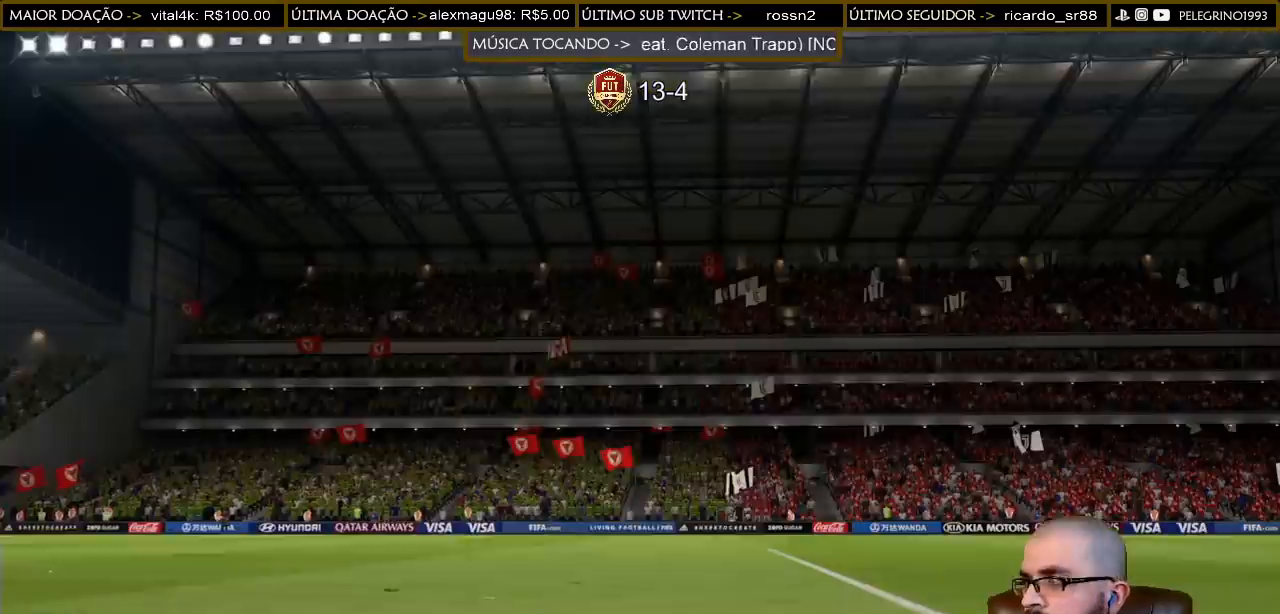
{"buttons": [], "left_stick": "center", "right_stick": "center", "events": []}
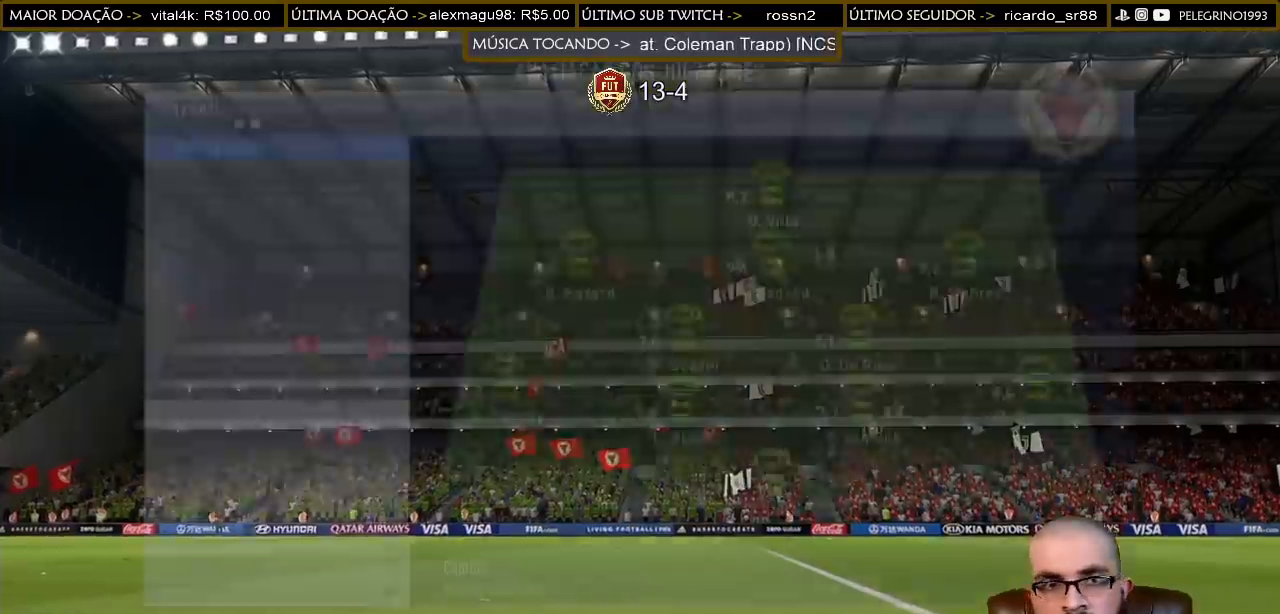
{"buttons": [], "left_stick": "center", "right_stick": "center", "events": []}
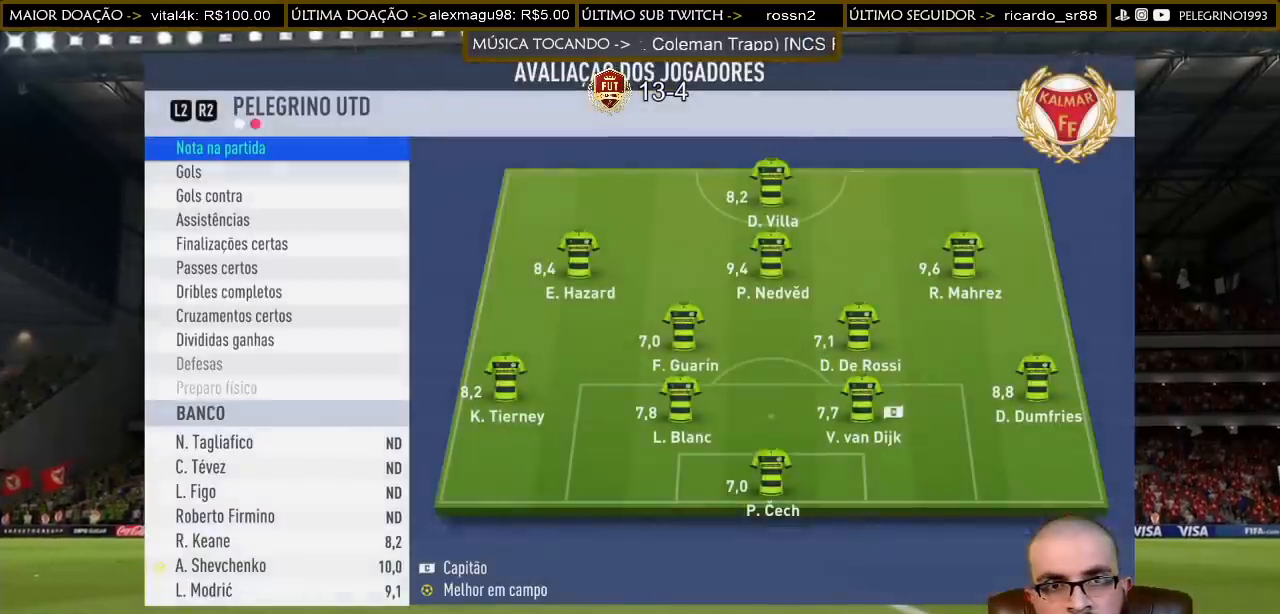
{"buttons": [], "left_stick": "center", "right_stick": "center", "events": []}
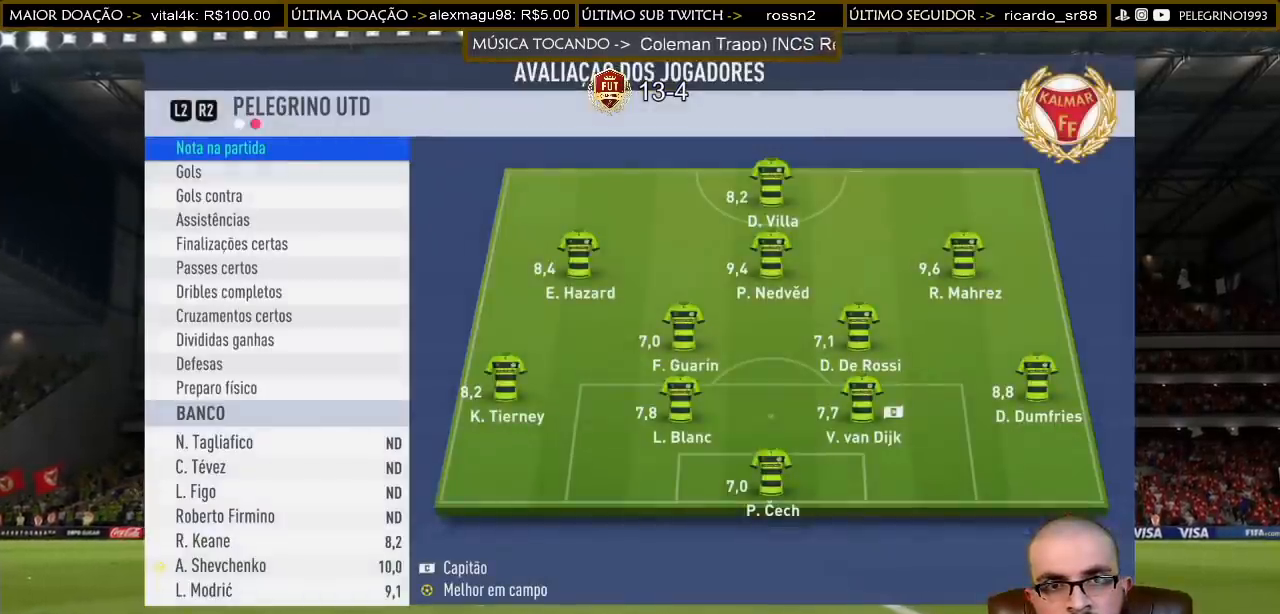
{"buttons": [], "left_stick": "center", "right_stick": "center", "events": [[67, "CROSS", "down"], [200, "CROSS", "up"]]}
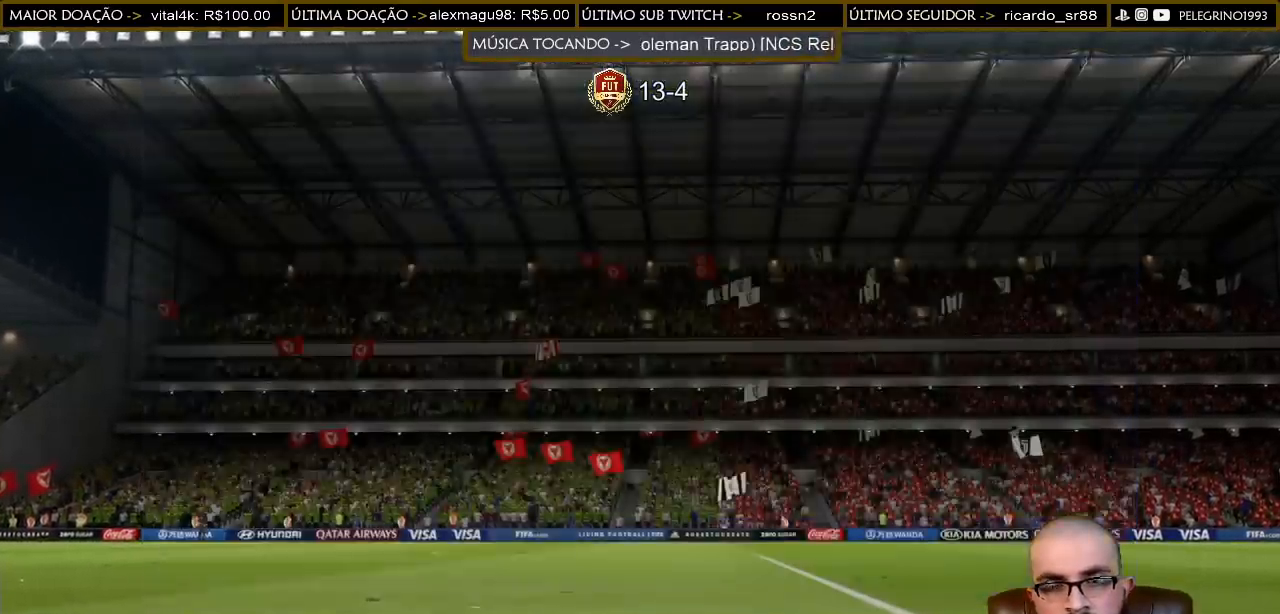
{"buttons": [], "left_stick": "center", "right_stick": "center", "events": []}
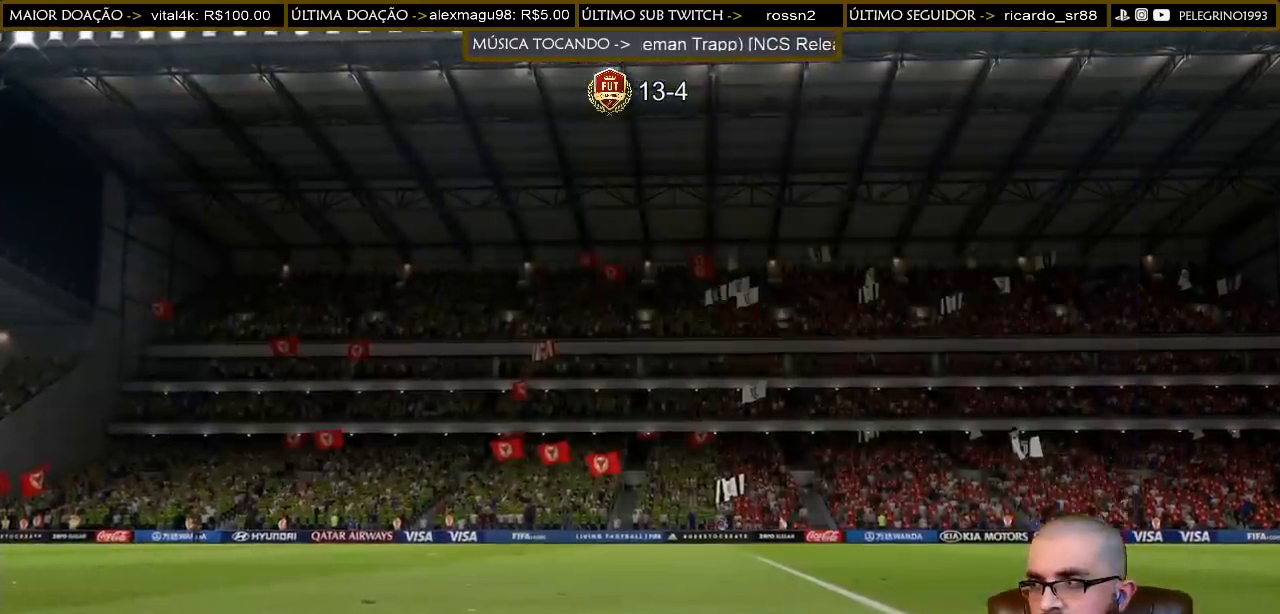
{"buttons": [], "left_stick": "center", "right_stick": "center", "events": []}
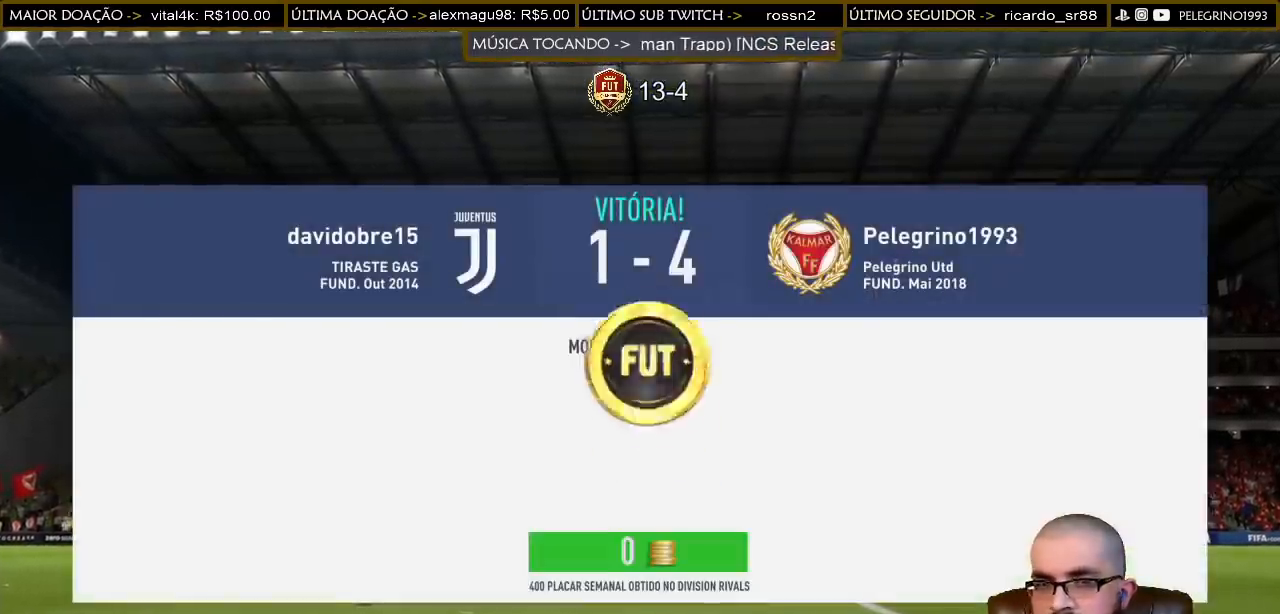
{"buttons": [], "left_stick": "center", "right_stick": "center", "events": []}
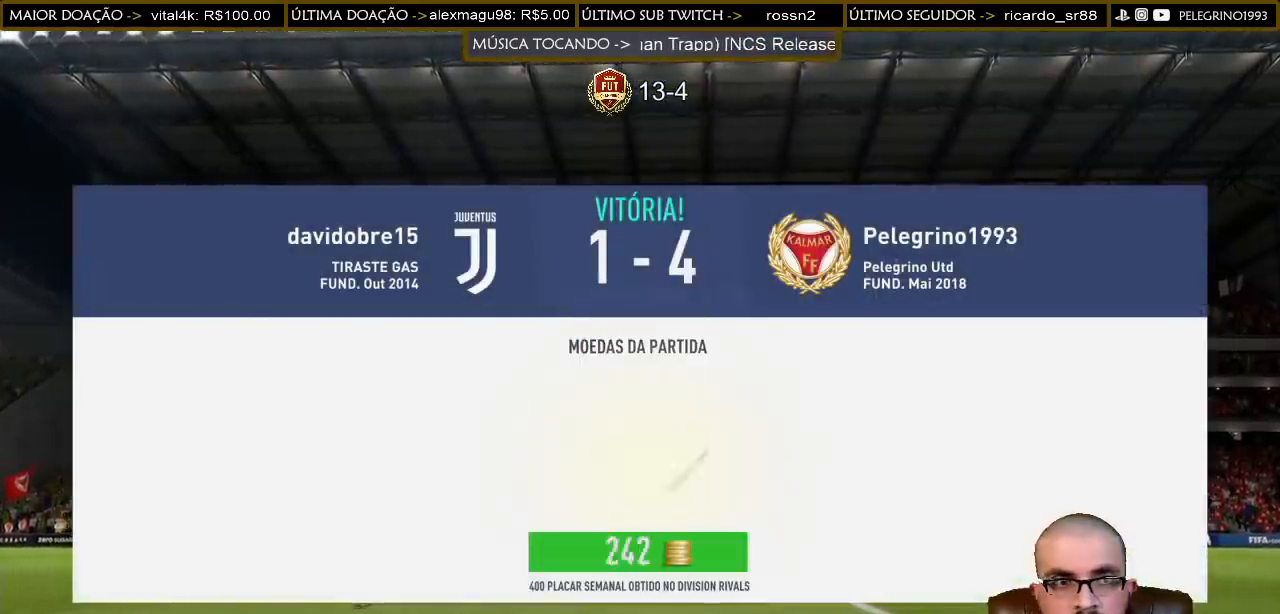
{"buttons": [], "left_stick": "center", "right_stick": "center", "events": [[100, "CROSS", "down"], [233, "CROSS", "up"]]}
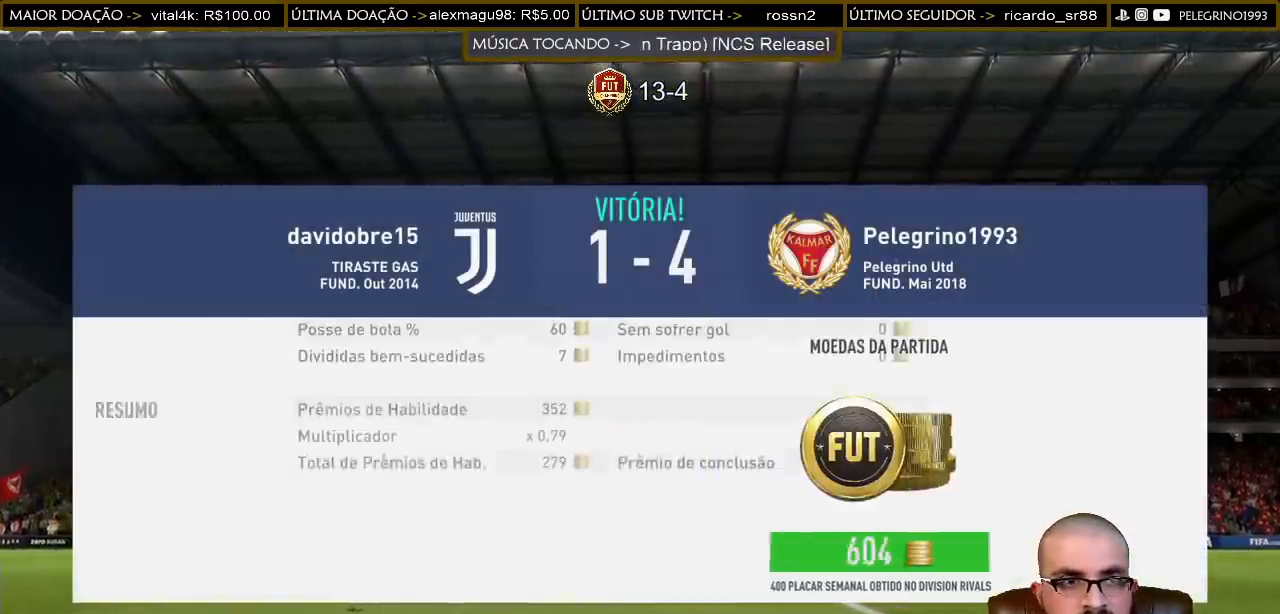
{"buttons": [], "left_stick": "center", "right_stick": "center", "events": [[267, "CROSS", "down"], [400, "CROSS", "up"]]}
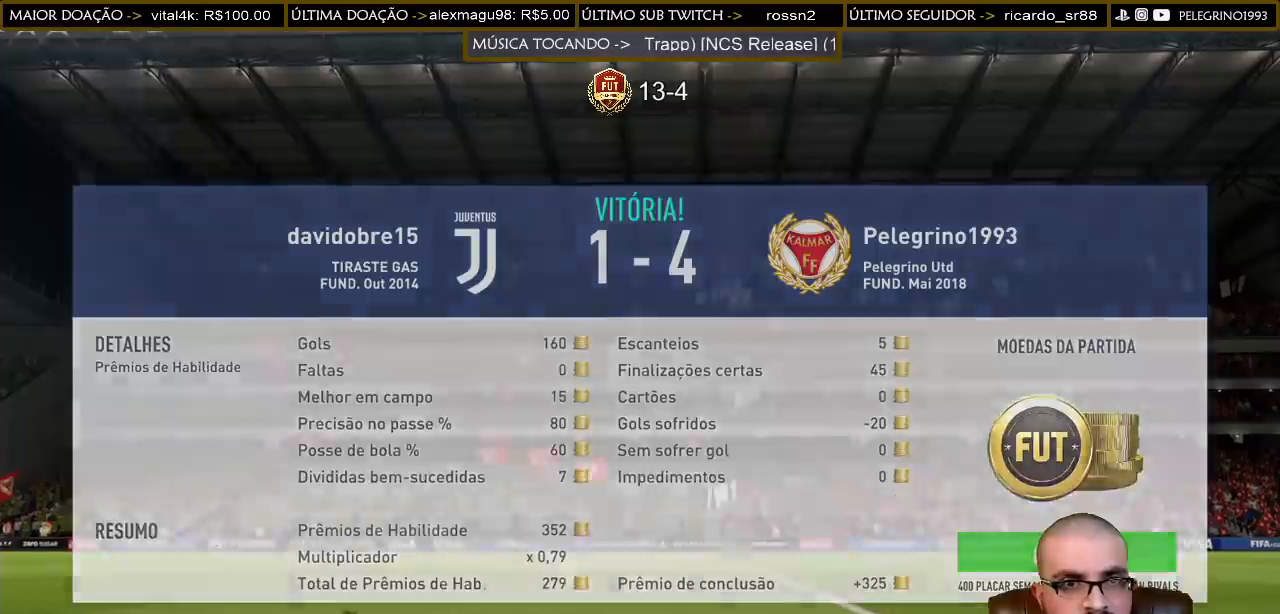
{"buttons": [], "left_stick": "center", "right_stick": "center", "events": []}
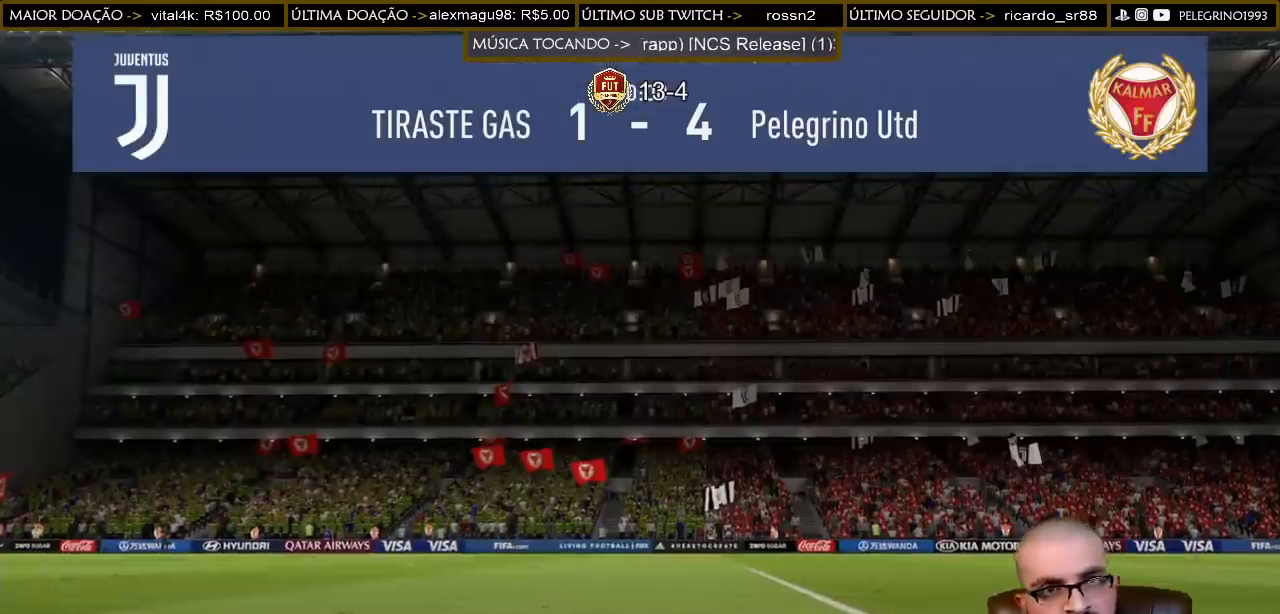
{"buttons": [], "left_stick": "center", "right_stick": "center", "events": []}
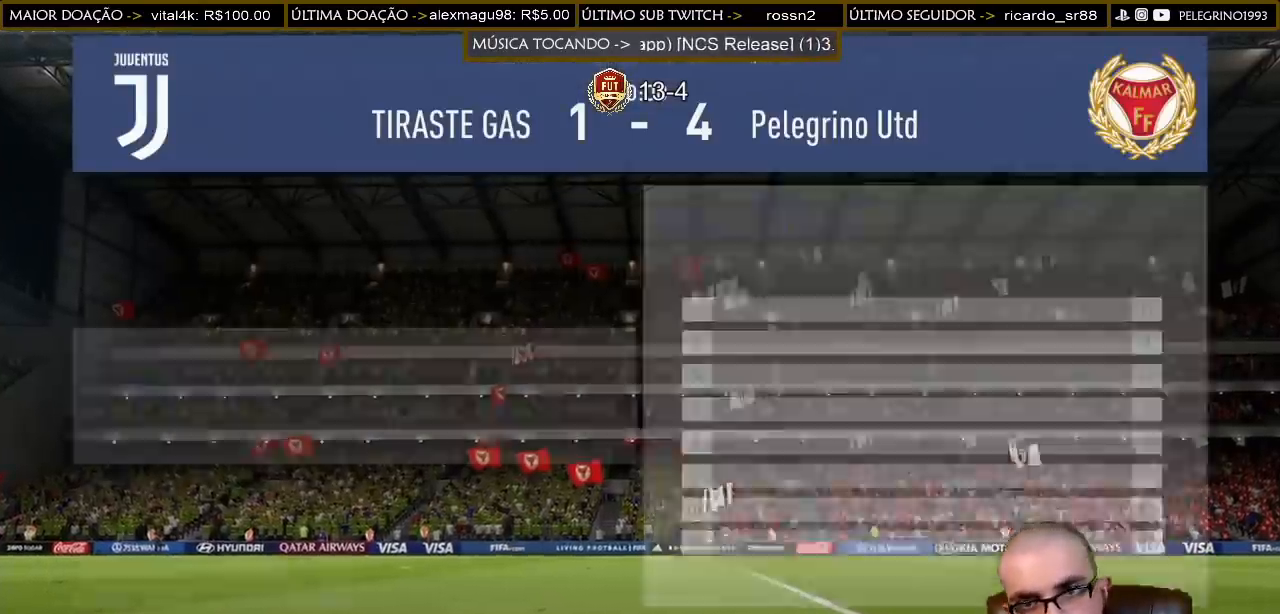
{"buttons": [], "left_stick": "center", "right_stick": "center", "events": []}
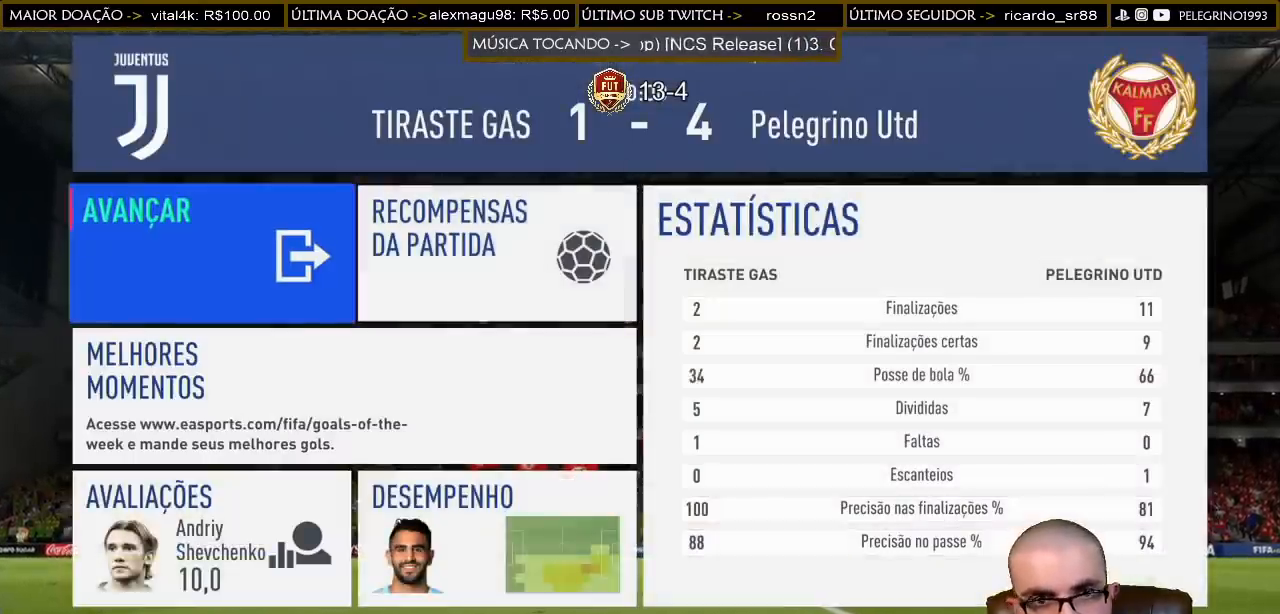
{"buttons": [], "left_stick": "center", "right_stick": "center", "events": []}
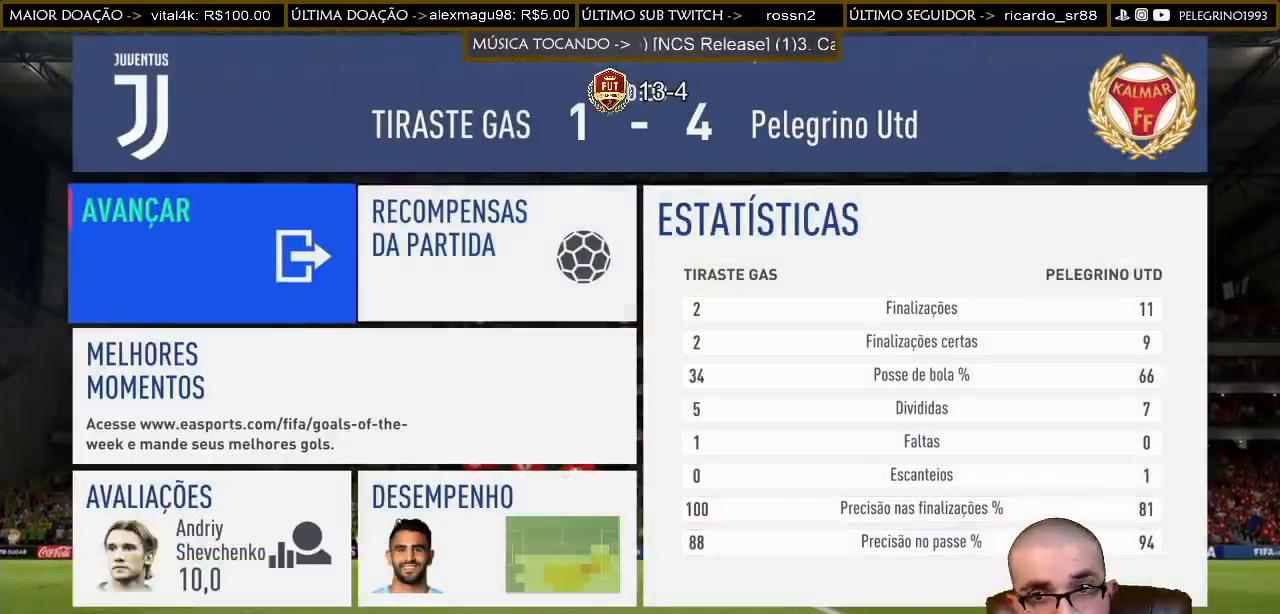
{"buttons": [], "left_stick": "center", "right_stick": "center", "events": []}
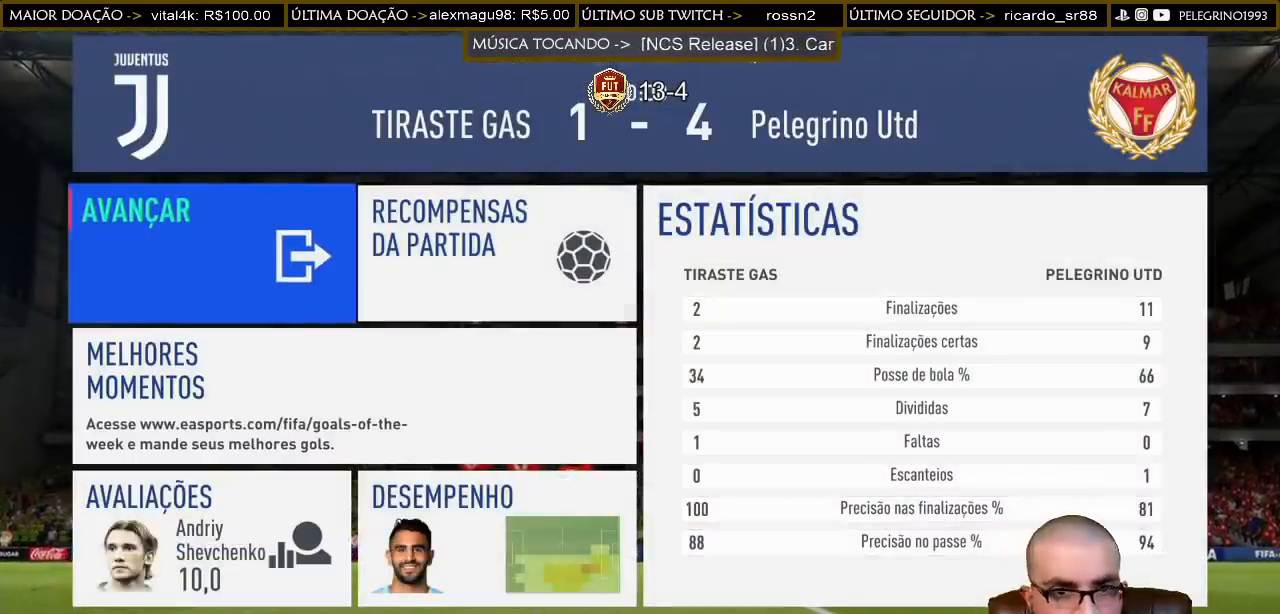
{"buttons": [], "left_stick": "center", "right_stick": "center", "events": []}
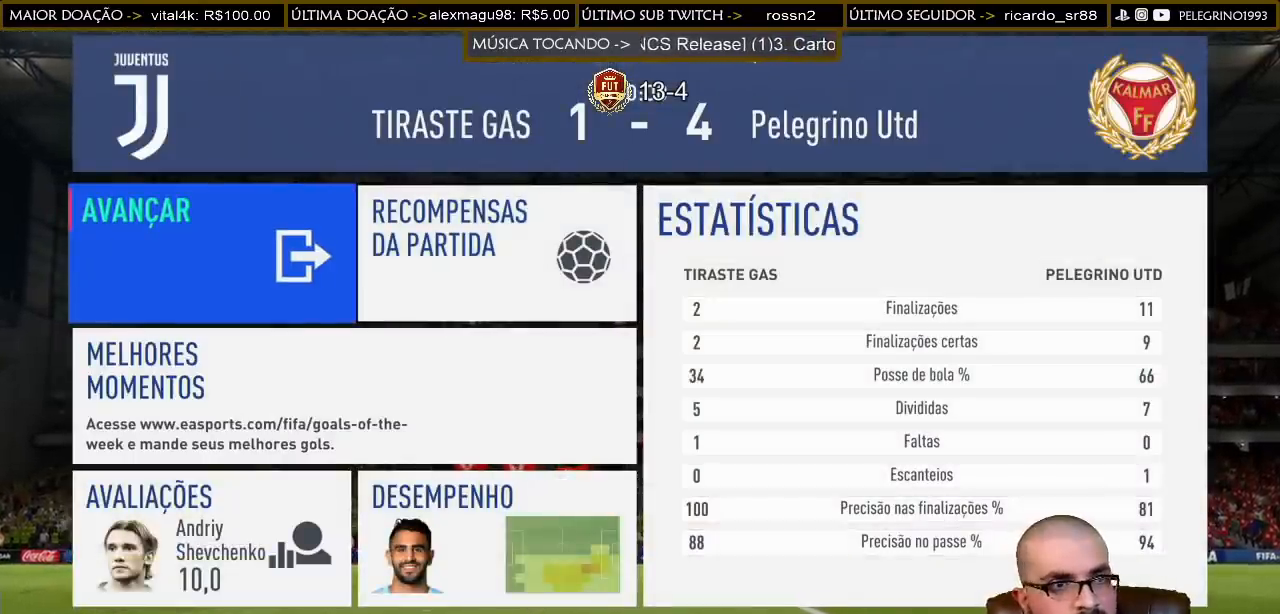
{"buttons": ["CROSS"], "left_stick": "center", "right_stick": "center", "events": [[500, "CROSS", "down"]]}
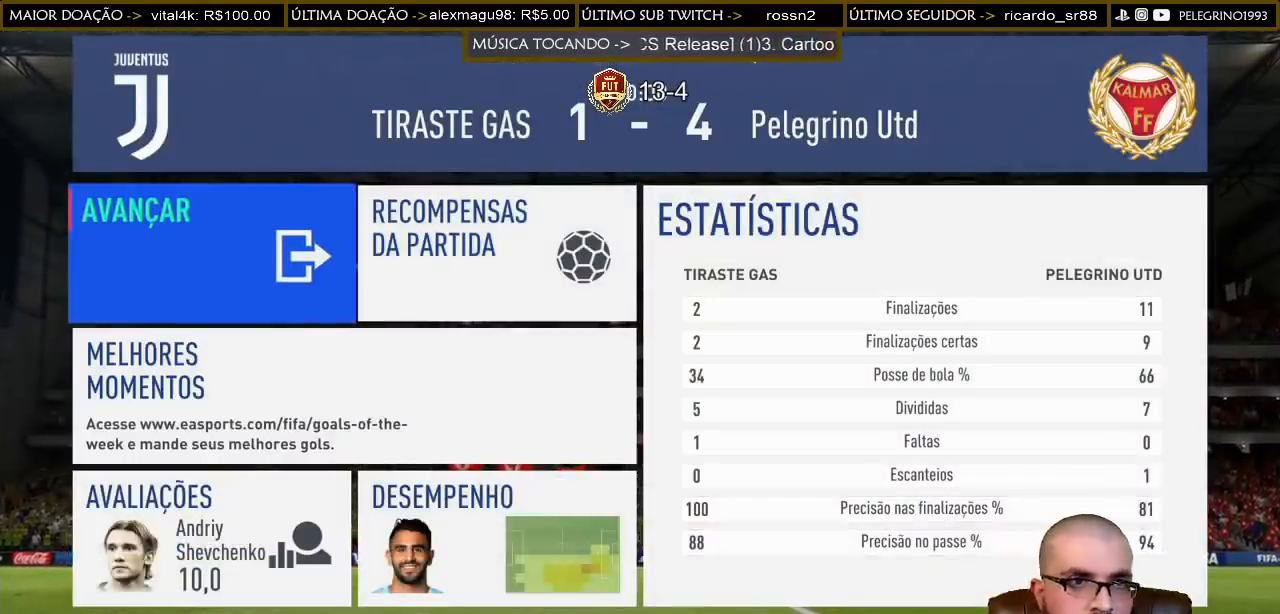
{"buttons": [], "left_stick": "center", "right_stick": "center", "events": [[133, "CROSS", "up"]]}
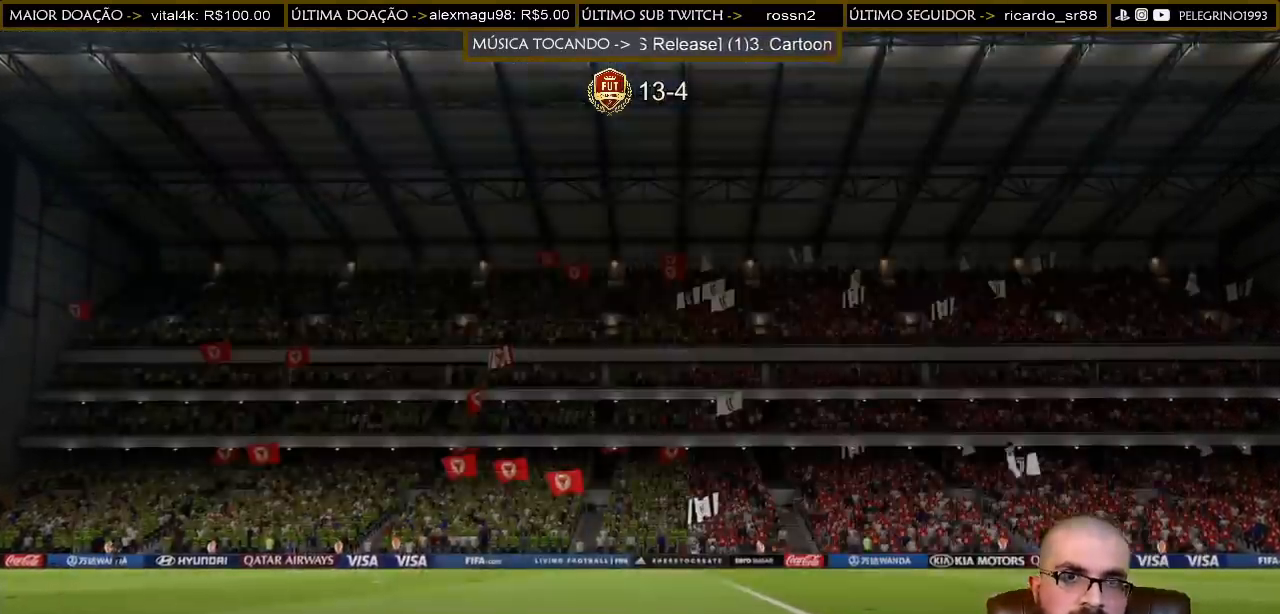
{"buttons": [], "left_stick": "center", "right_stick": "center", "events": []}
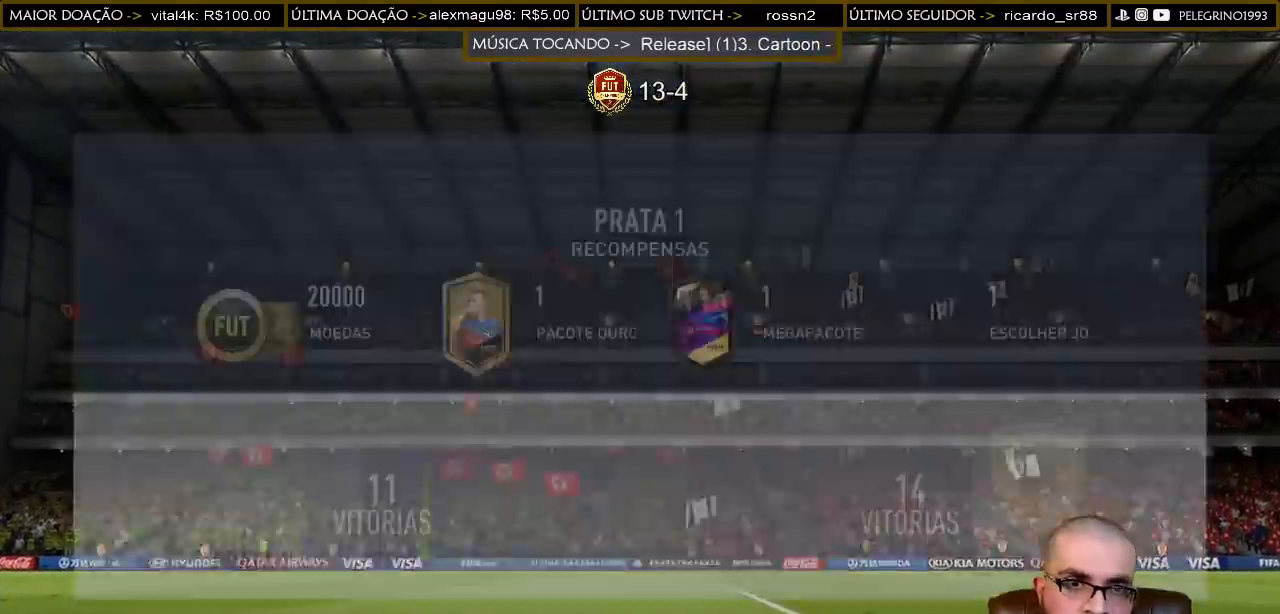
{"buttons": [], "left_stick": "center", "right_stick": "center", "events": []}
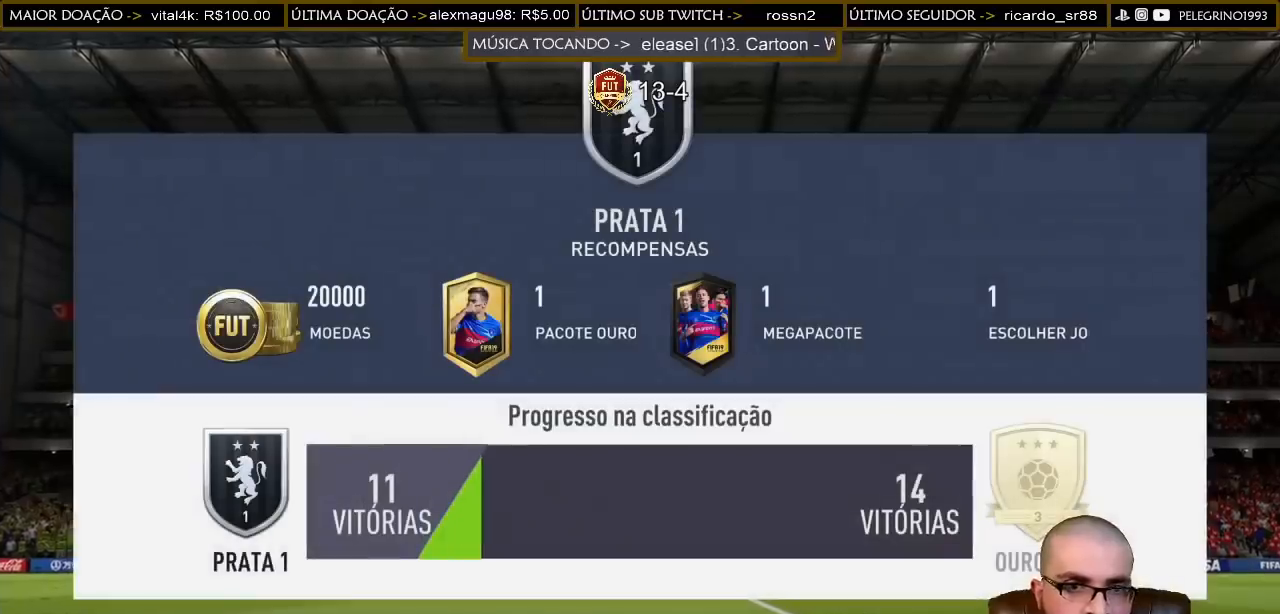
{"buttons": [], "left_stick": "center", "right_stick": "center", "events": []}
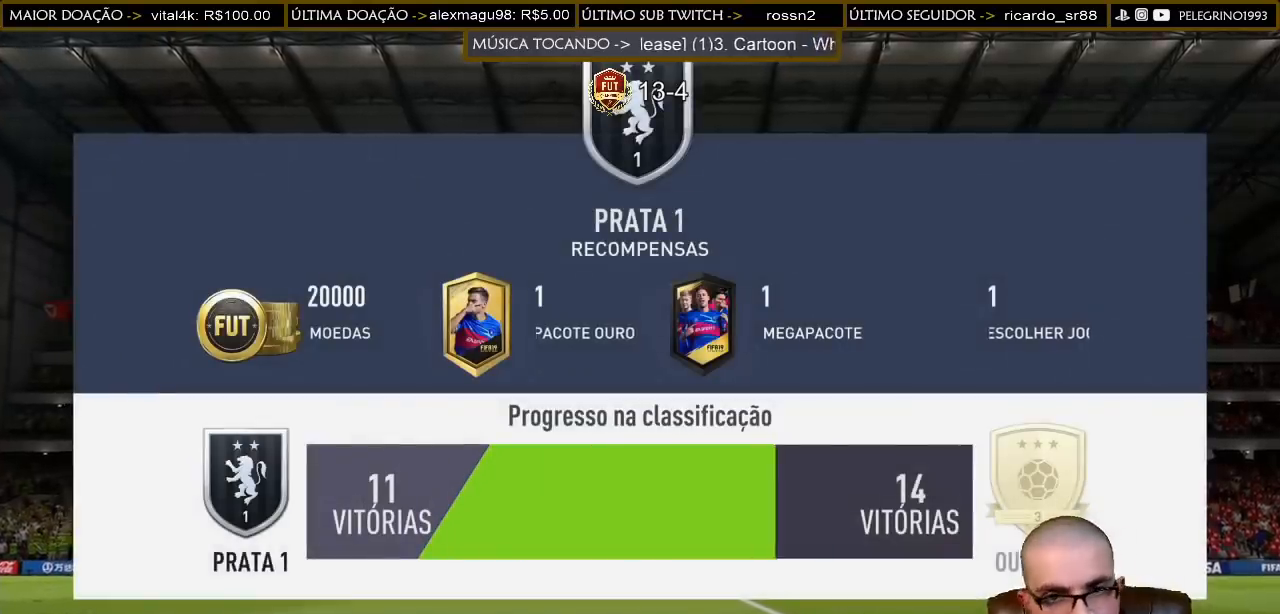
{"buttons": [], "left_stick": "center", "right_stick": "center", "events": []}
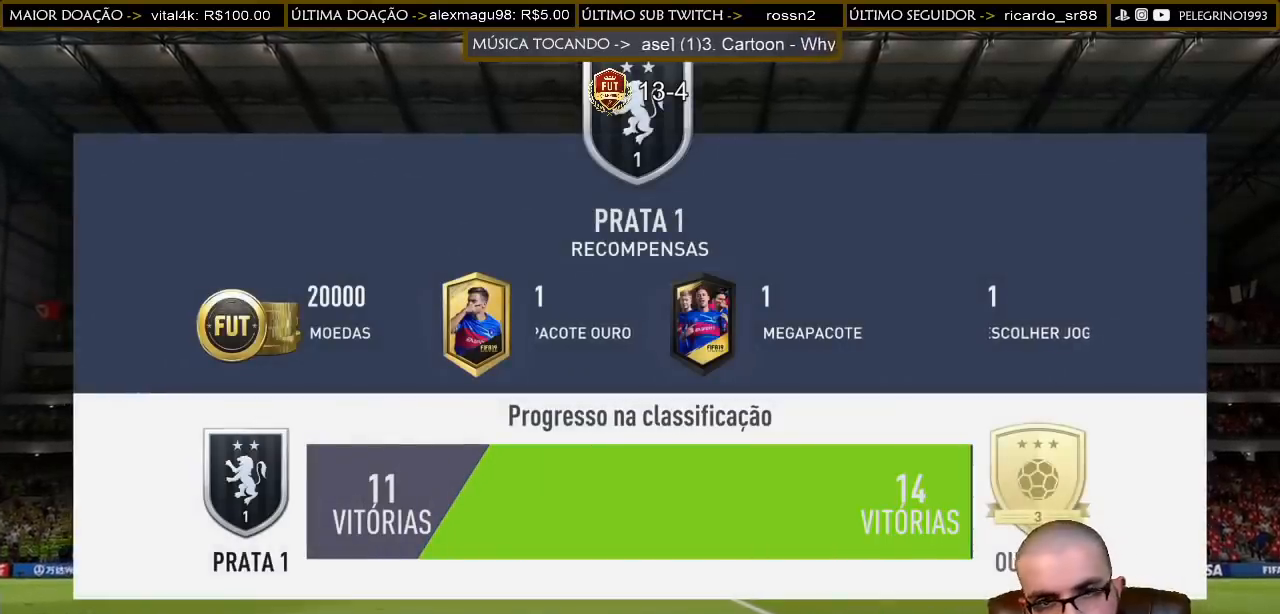
{"buttons": [], "left_stick": "center", "right_stick": "center", "events": []}
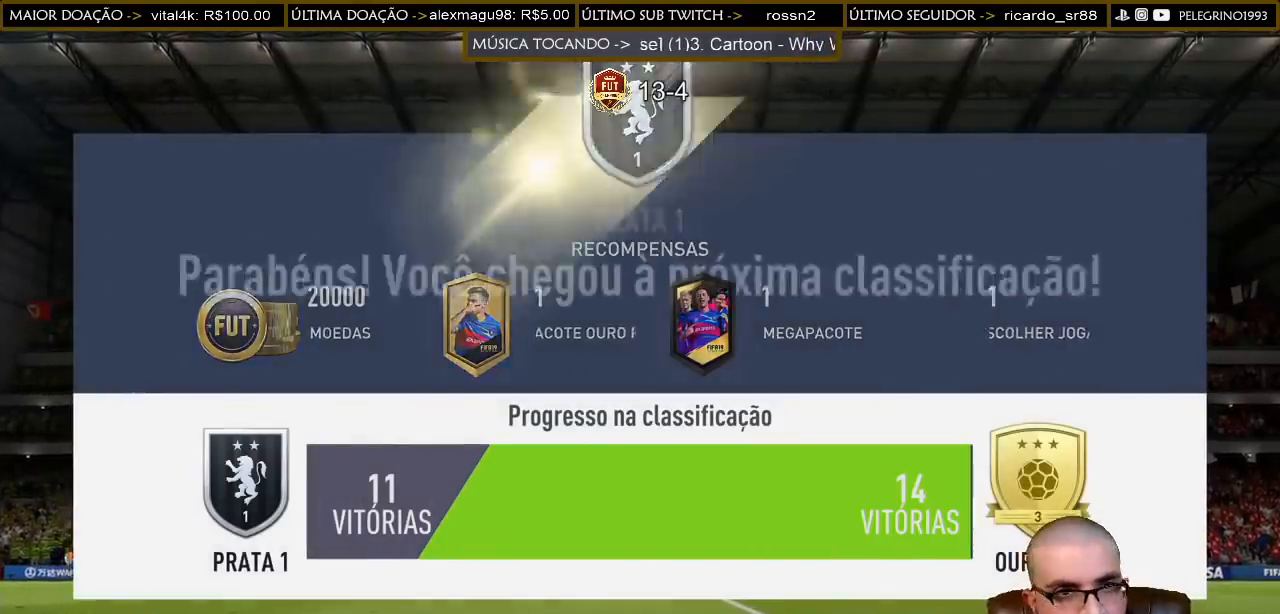
{"buttons": [], "left_stick": "center", "right_stick": "center", "events": []}
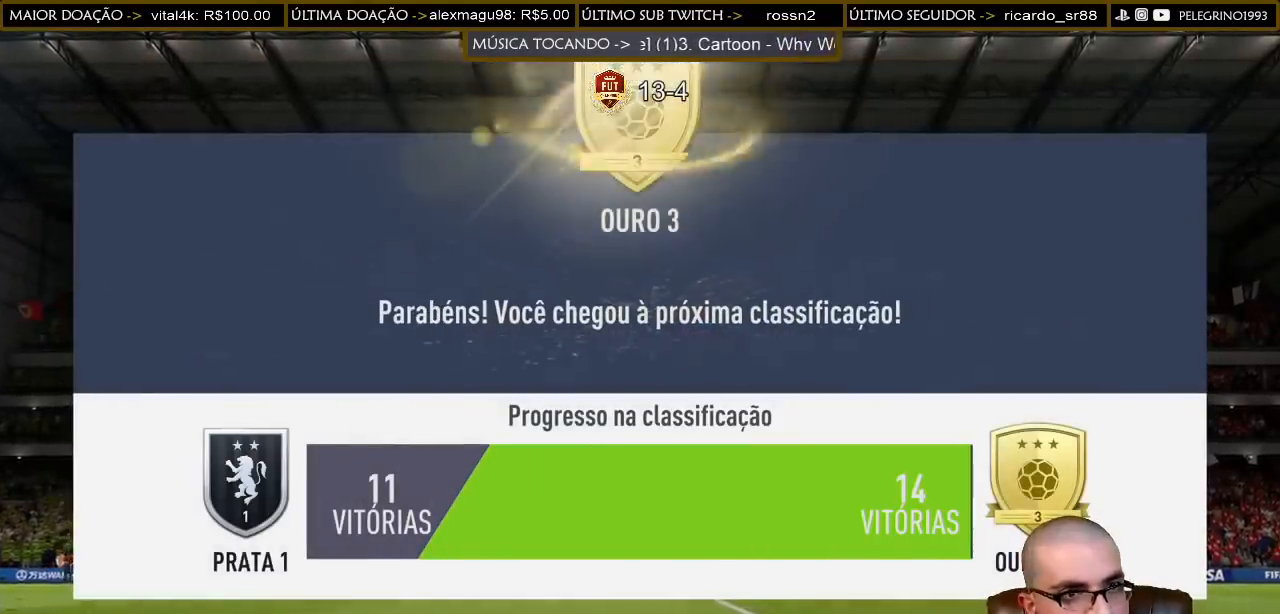
{"buttons": [], "left_stick": "center", "right_stick": "center", "events": []}
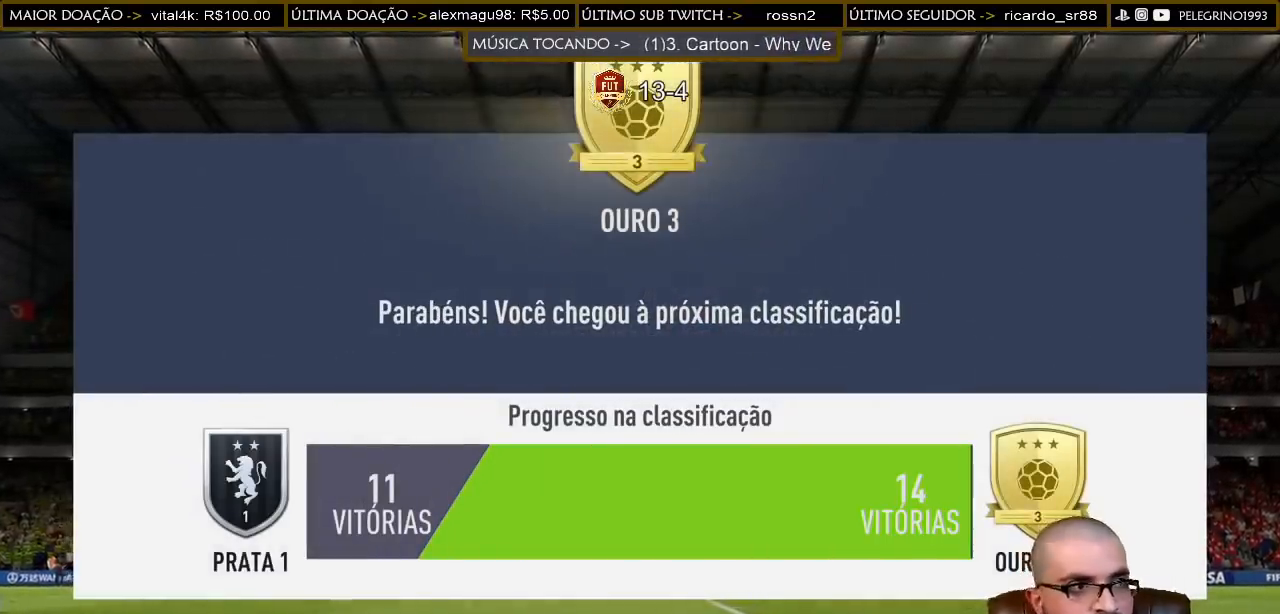
{"buttons": [], "left_stick": "center", "right_stick": "center", "events": []}
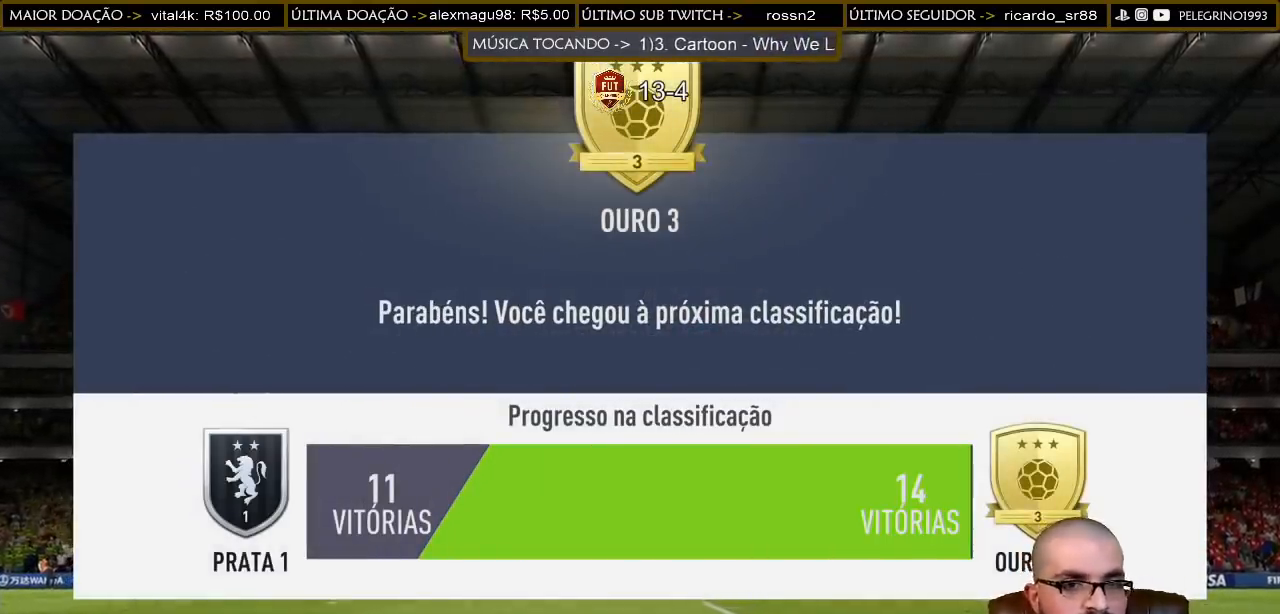
{"buttons": ["CROSS"], "left_stick": "center", "right_stick": "center", "events": [[400, "CROSS", "down"]]}
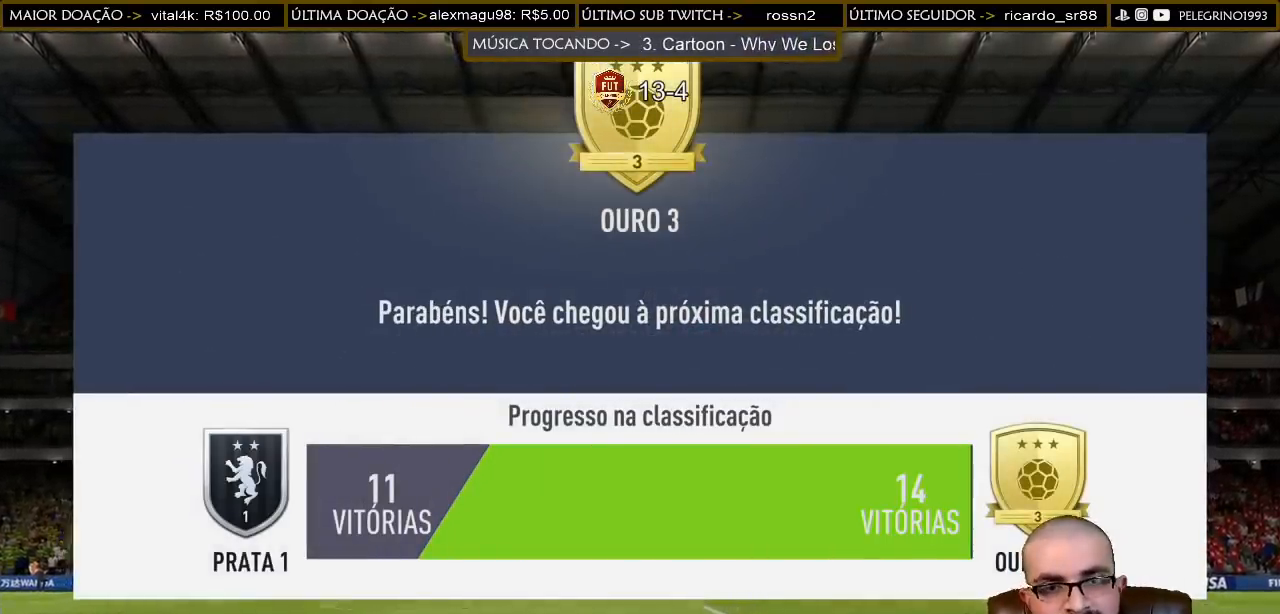
{"buttons": [], "left_stick": "center", "right_stick": "center", "events": [[33, "CROSS", "up"]]}